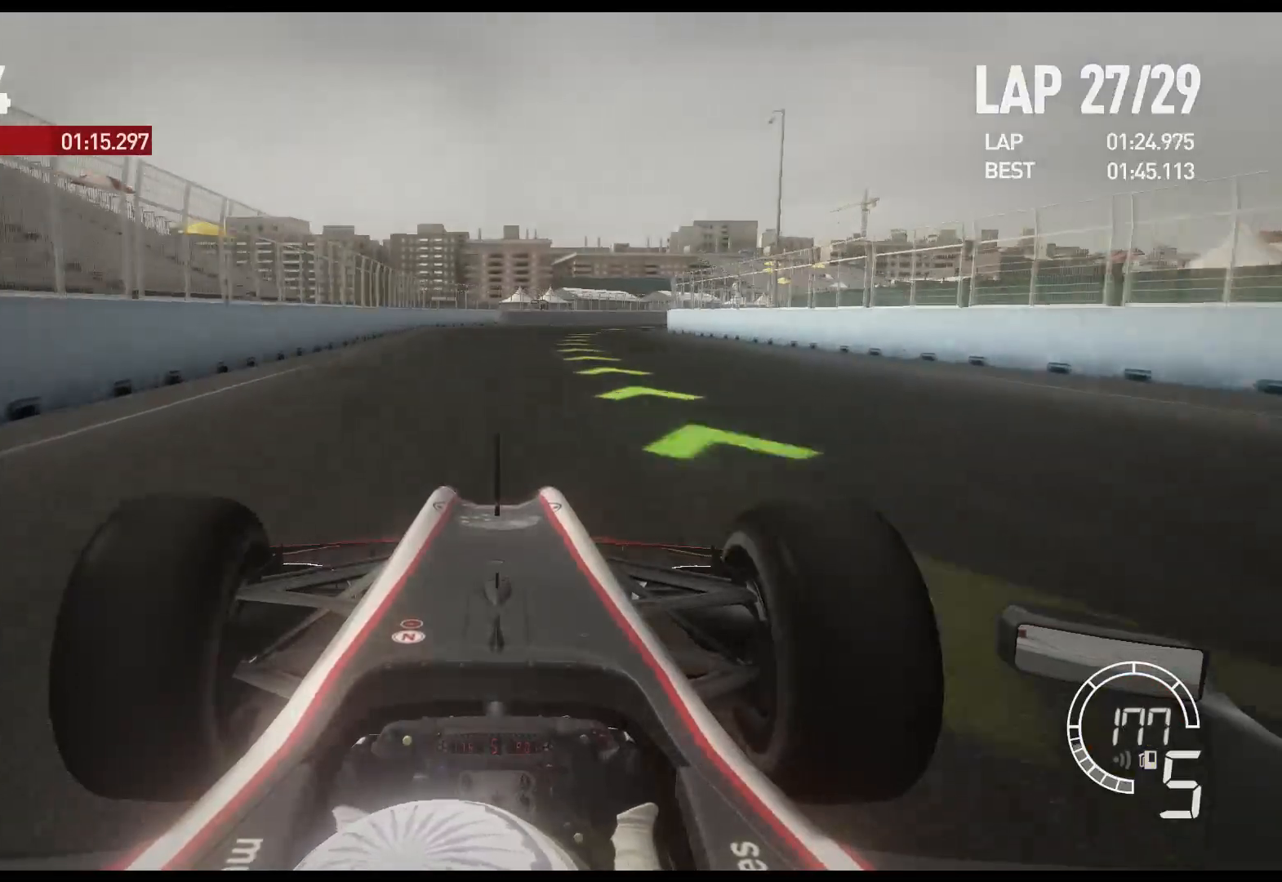
Gameplay with a controller (Xbox layout); each line is a JSON object with the inputs held at the frame after it. "events" lists button and stick changes between this image and that frame as [ms after this image, input, new state], when the widget could be followed in between.
{"buttons": ["R2"], "left_stick": "right", "right_stick": "center", "events": [[100, "left_stick", "right"]]}
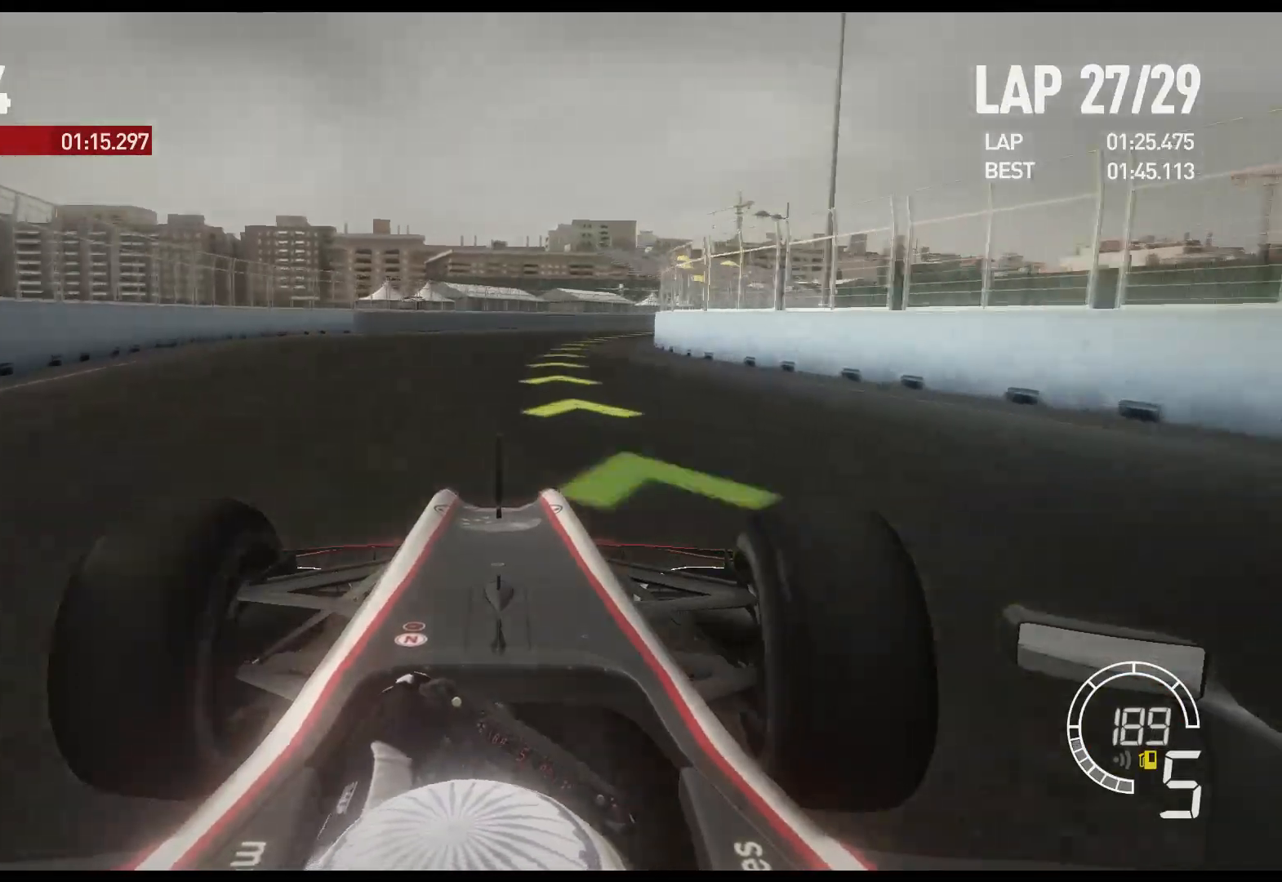
{"buttons": ["R2"], "left_stick": "right", "right_stick": "center", "events": []}
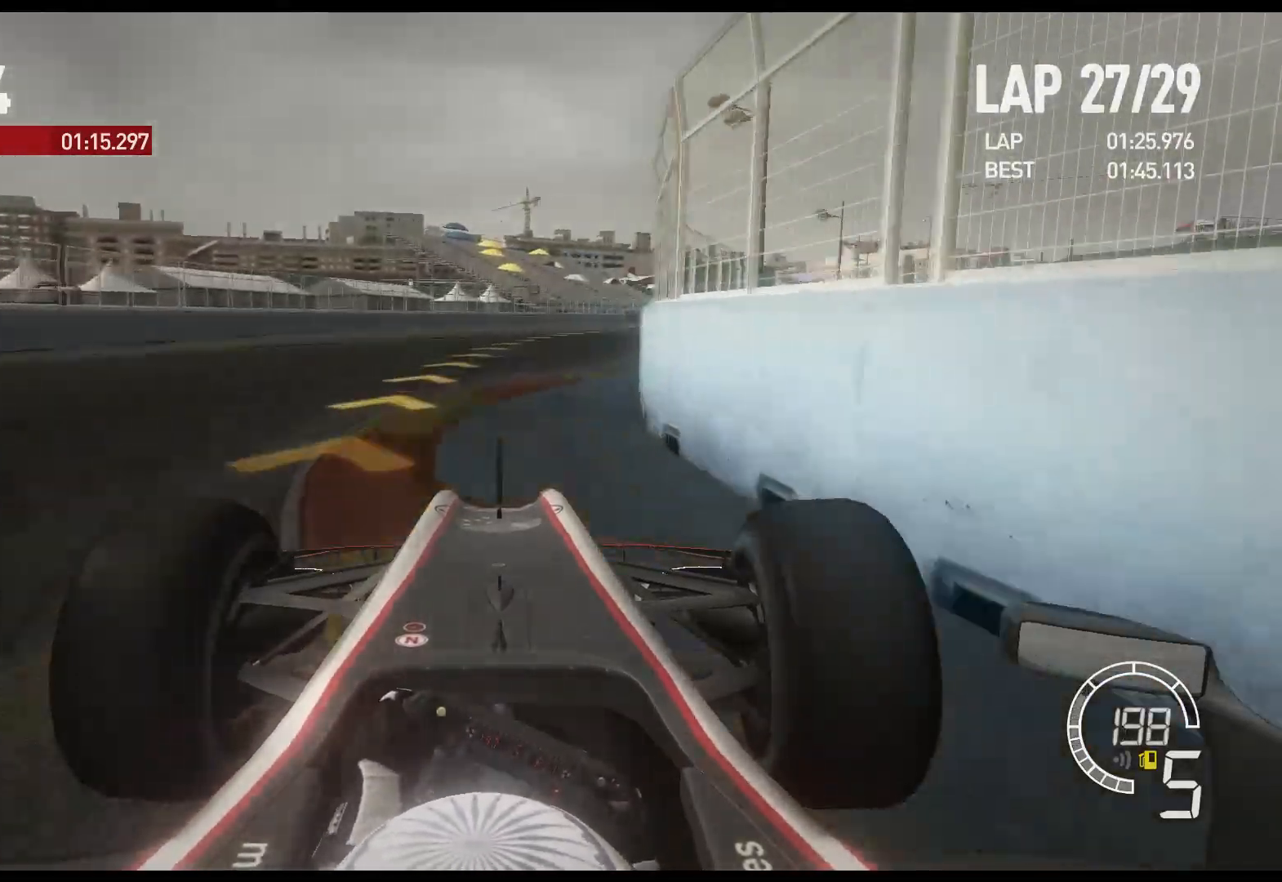
{"buttons": ["R2"], "left_stick": "right", "right_stick": "center", "events": []}
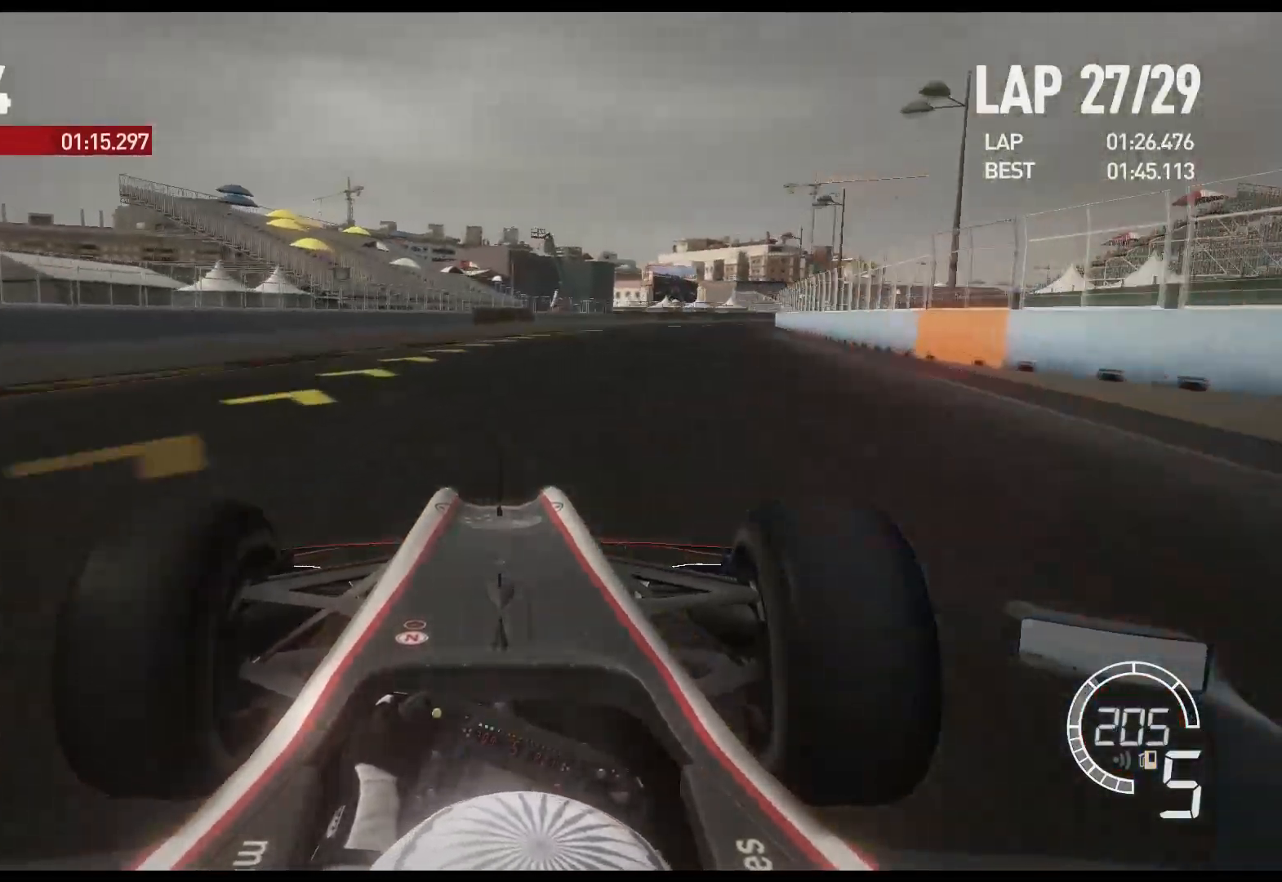
{"buttons": ["R2"], "left_stick": "right", "right_stick": "center", "events": []}
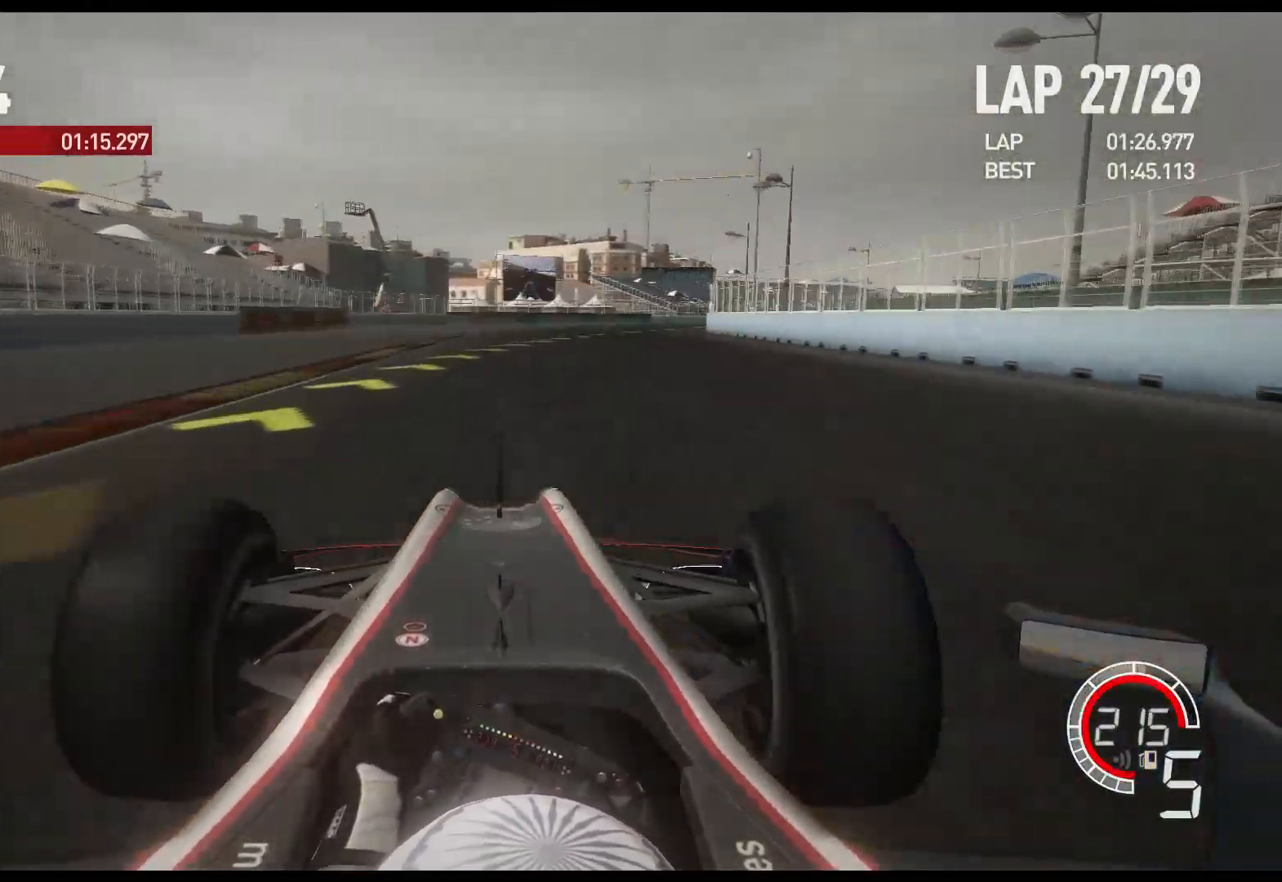
{"buttons": ["A", "R2"], "left_stick": "right", "right_stick": "center", "events": [[433, "A", "down"]]}
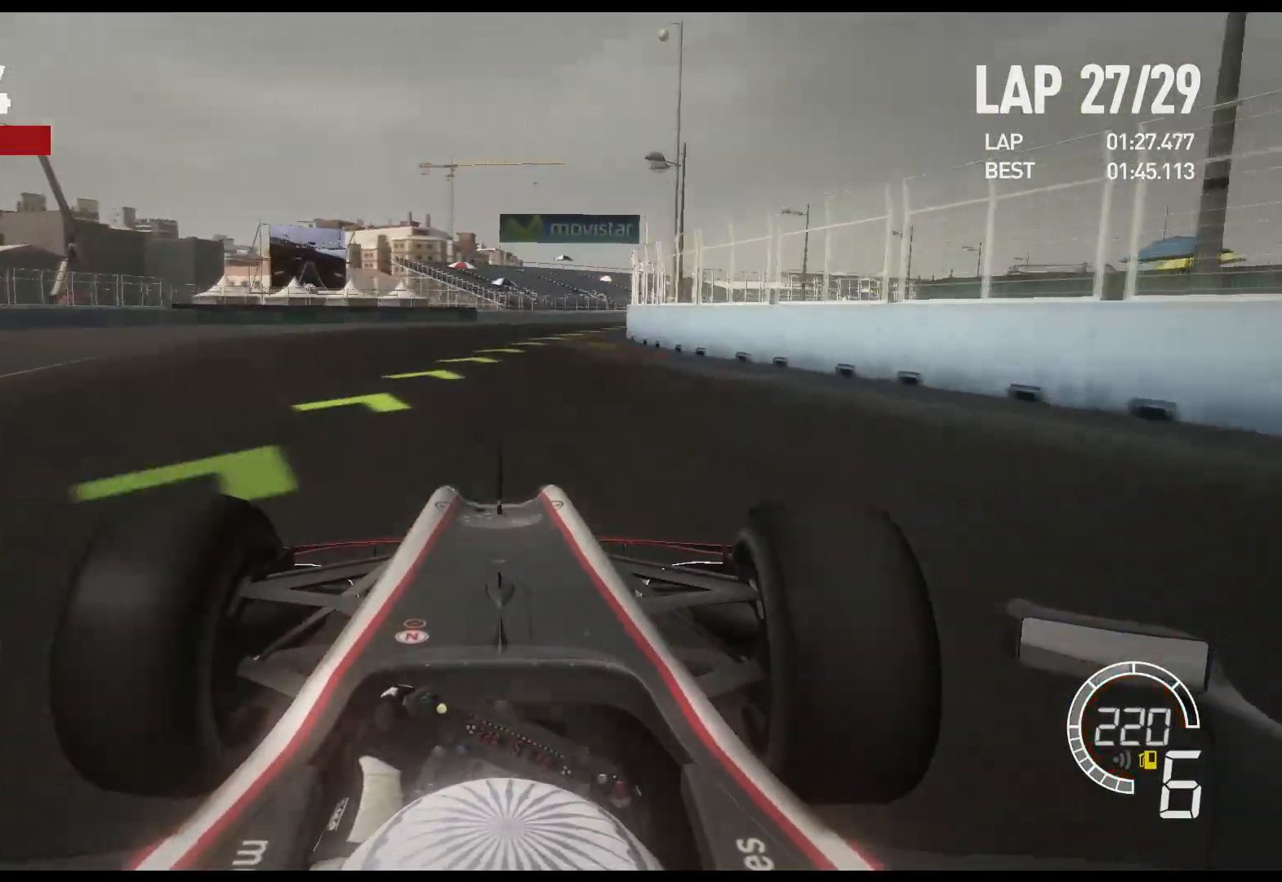
{"buttons": ["R2"], "left_stick": "right", "right_stick": "center", "events": [[67, "A", "up"]]}
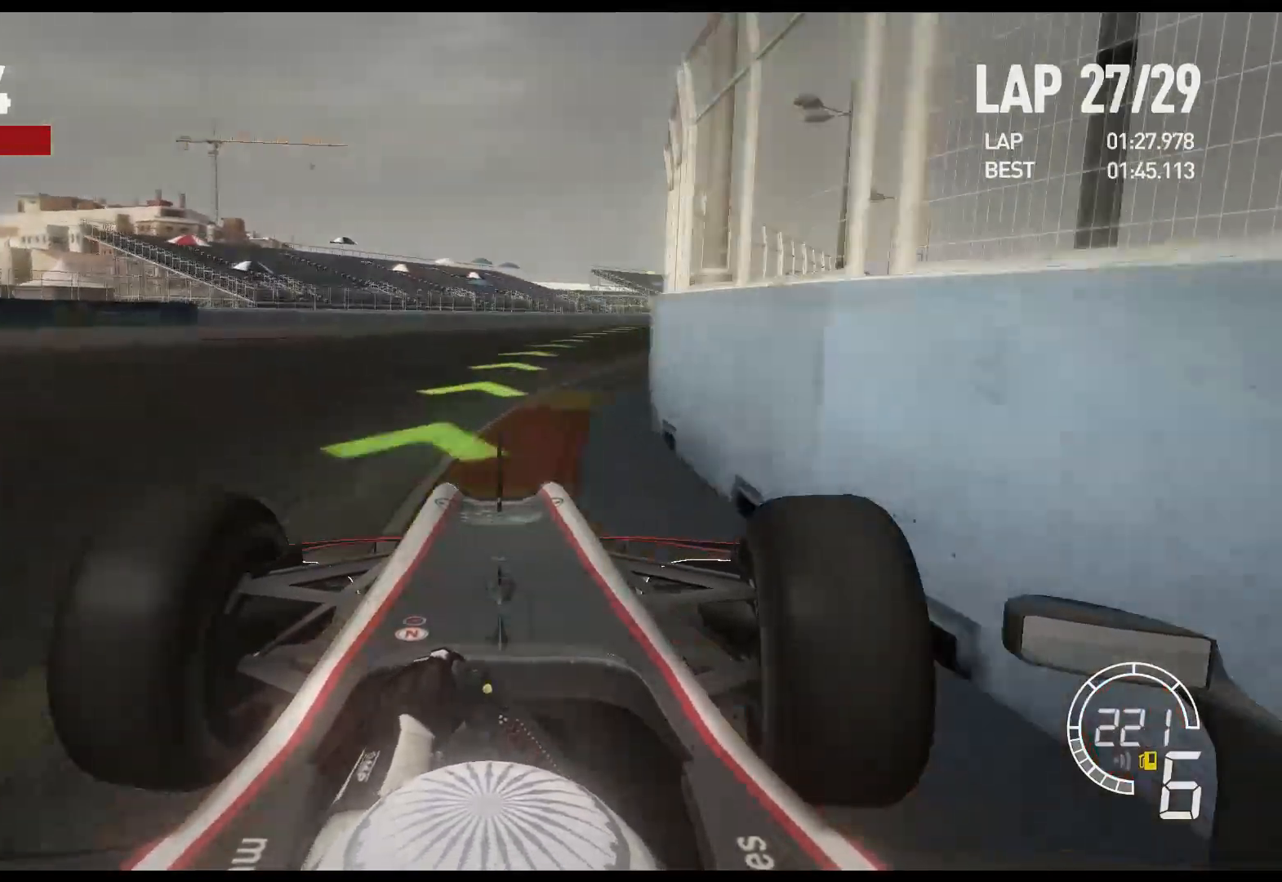
{"buttons": ["R2"], "left_stick": "right", "right_stick": "center", "events": []}
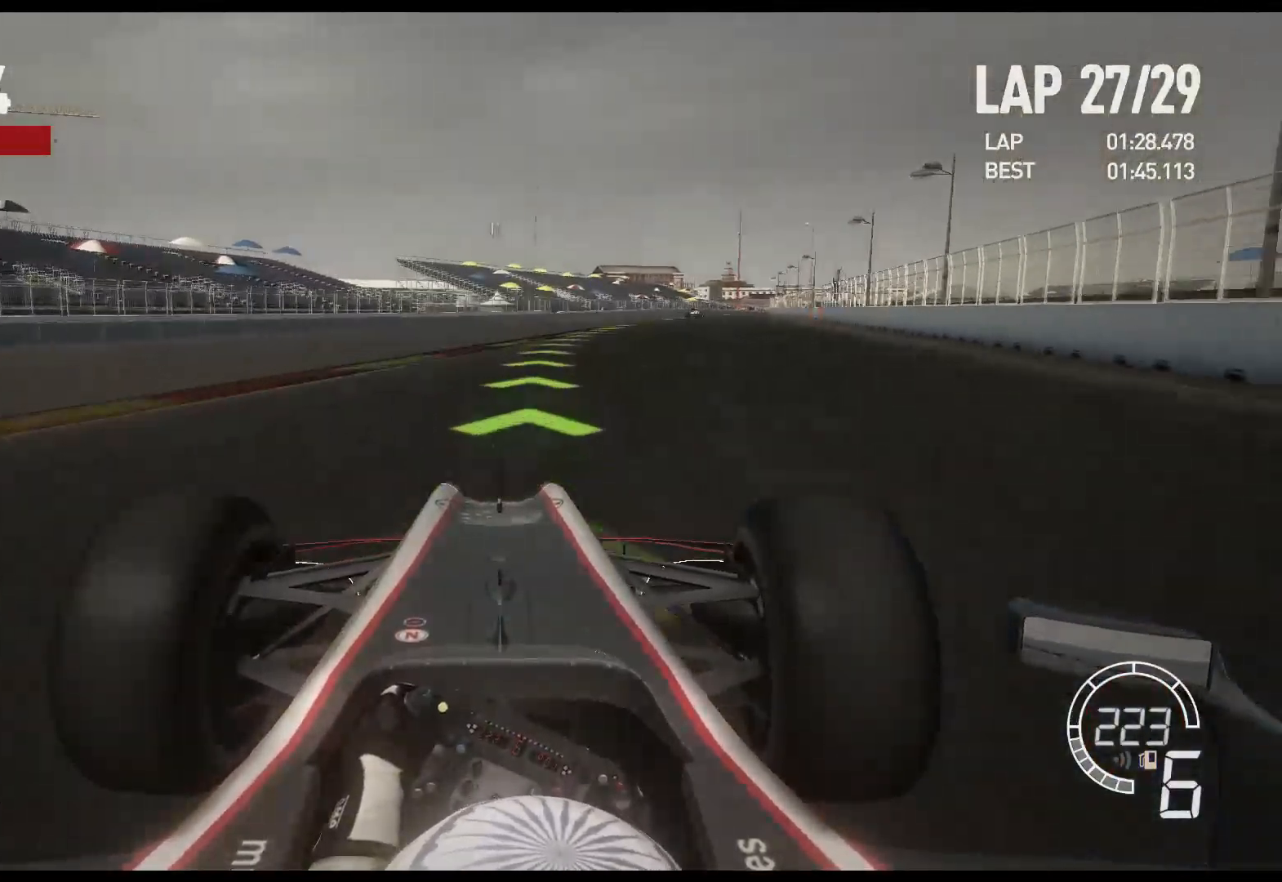
{"buttons": ["R2"], "left_stick": "right", "right_stick": "center", "events": []}
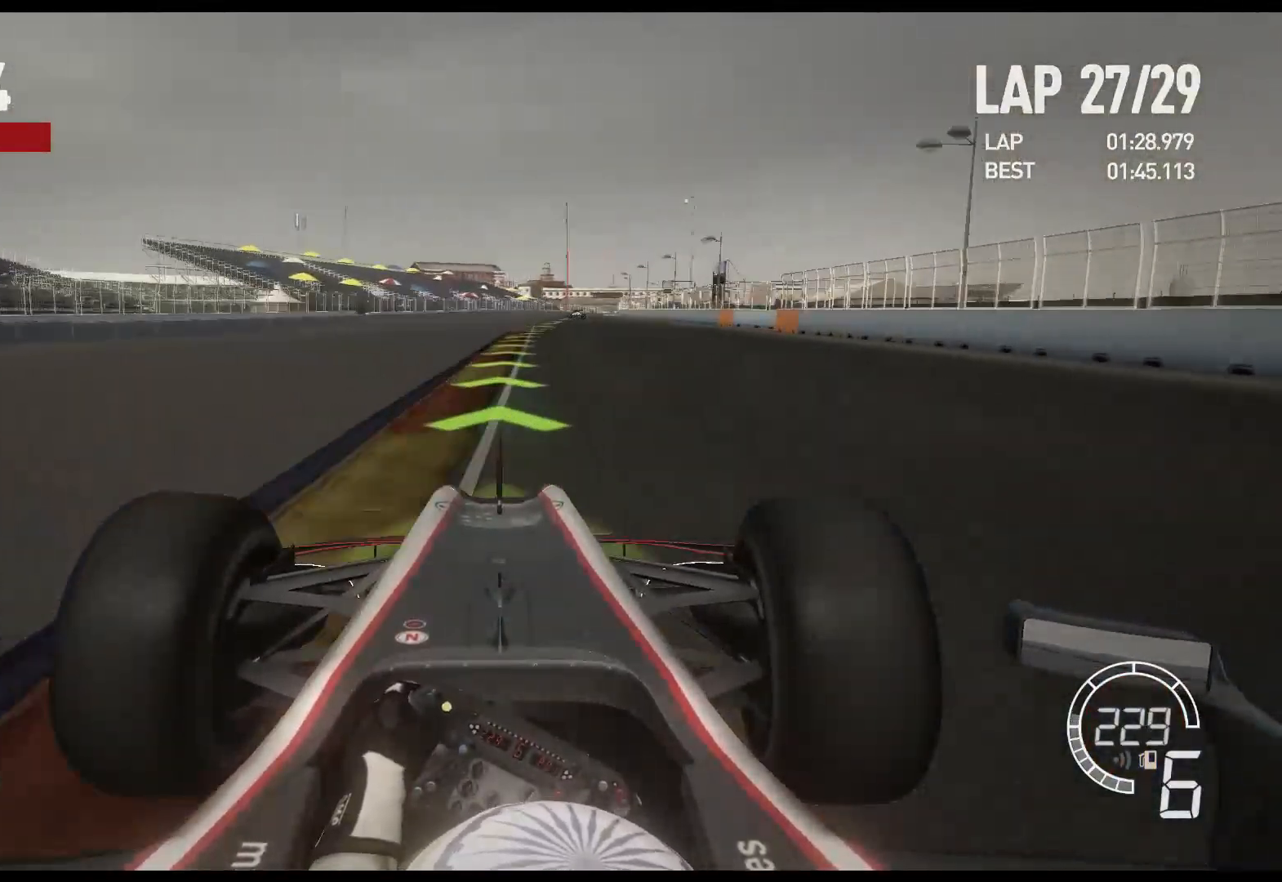
{"buttons": ["R2"], "left_stick": "center", "right_stick": "center", "events": [[333, "left_stick", "center"]]}
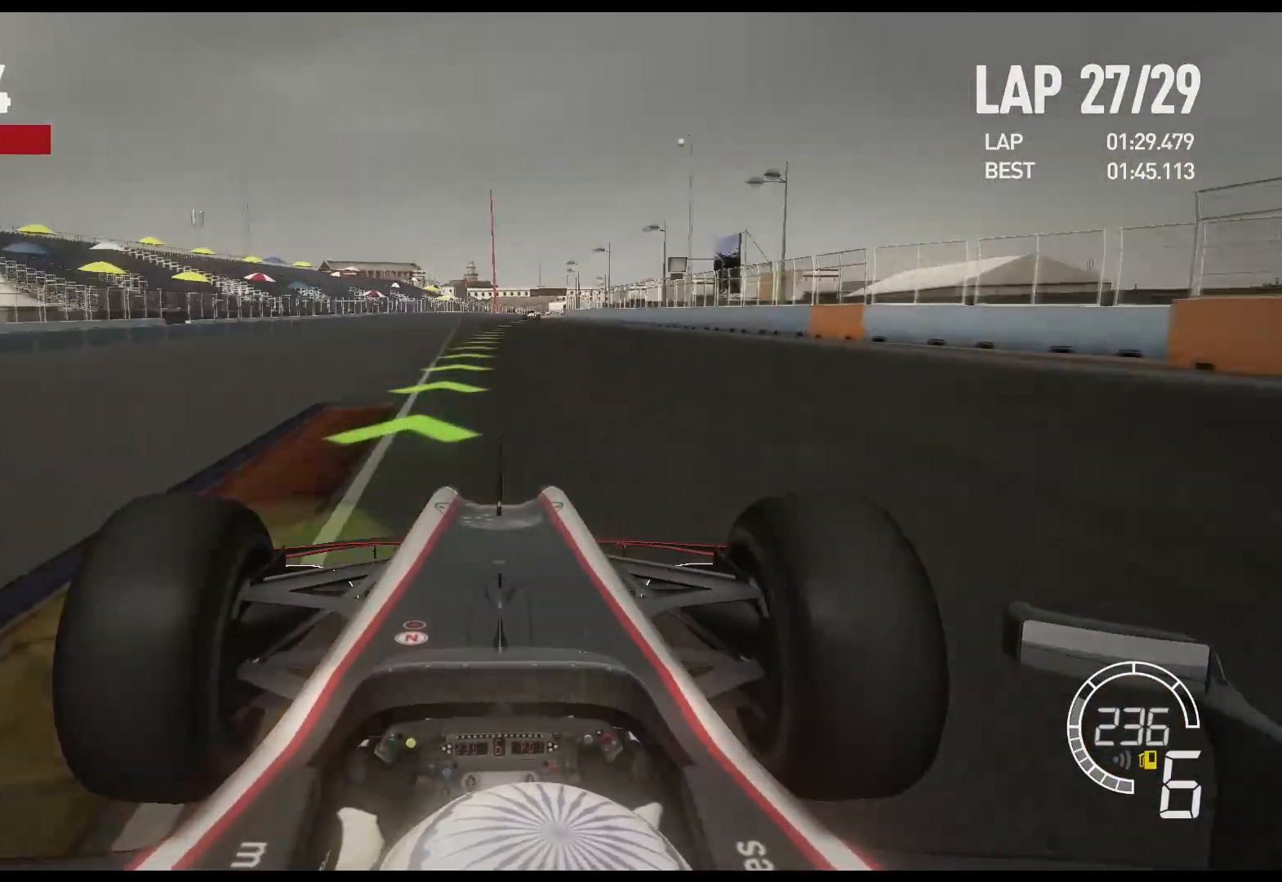
{"buttons": ["R2"], "left_stick": "right", "right_stick": "center", "events": [[350, "left_stick", "right"]]}
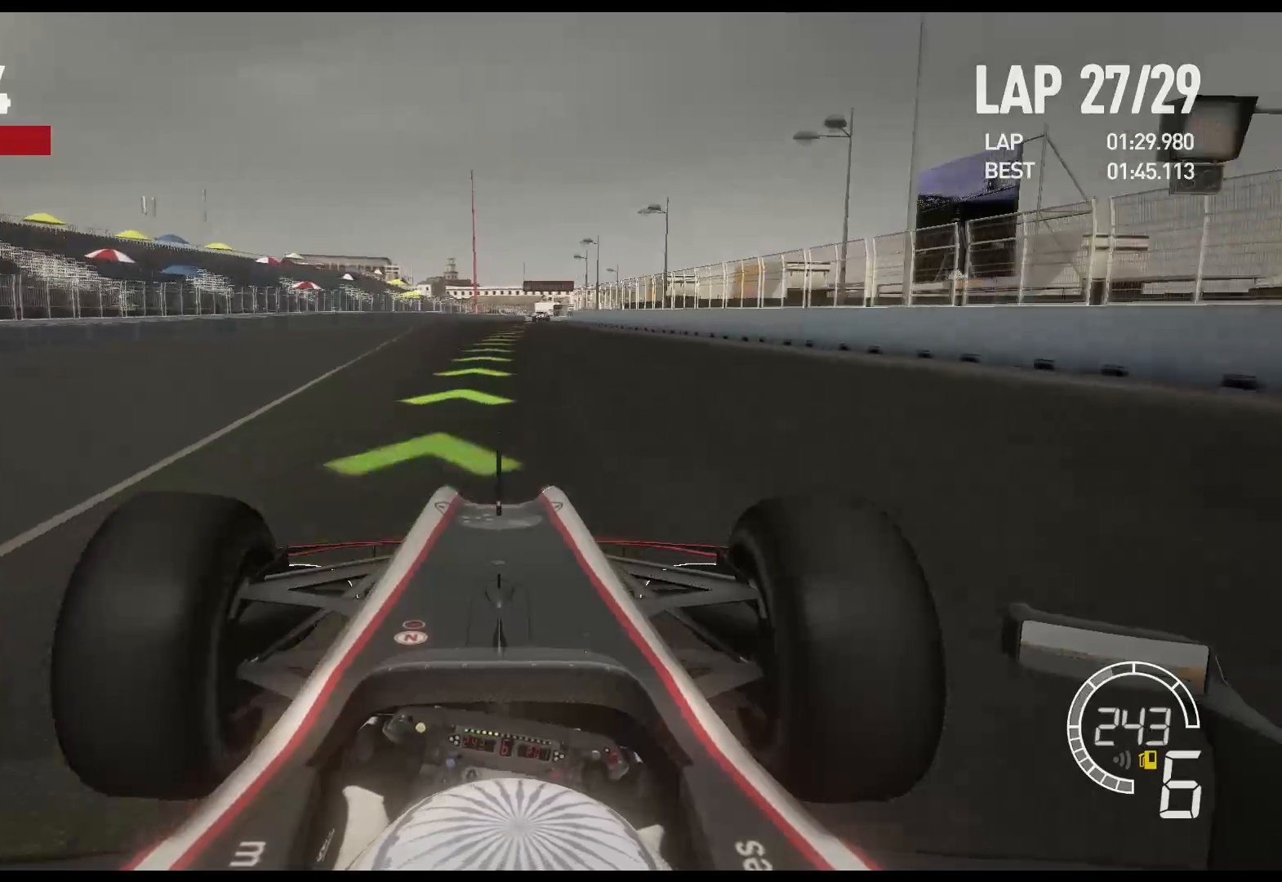
{"buttons": ["R2"], "left_stick": "center", "right_stick": "center", "events": [[383, "left_stick", "center"]]}
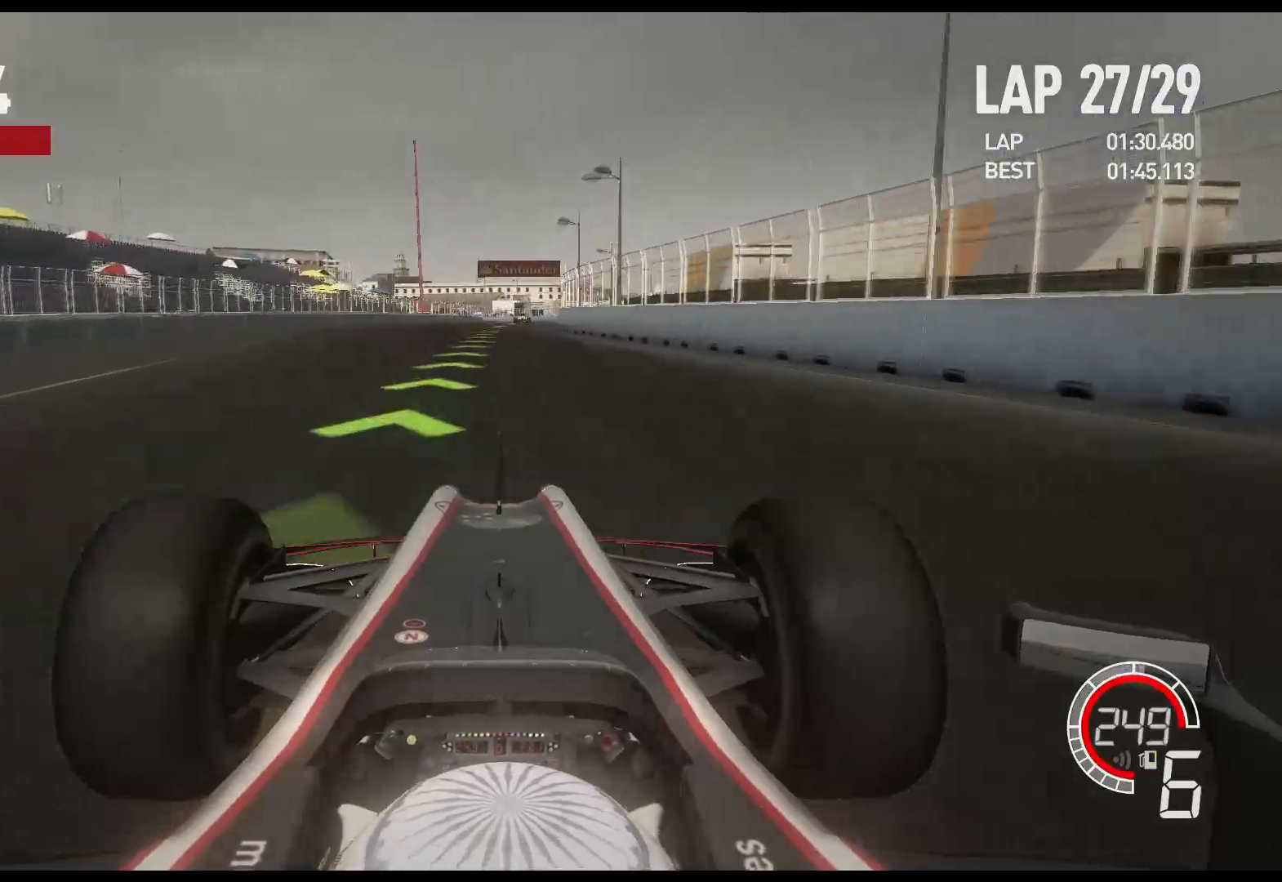
{"buttons": ["R2"], "left_stick": "right", "right_stick": "center", "events": [[500, "left_stick", "right"]]}
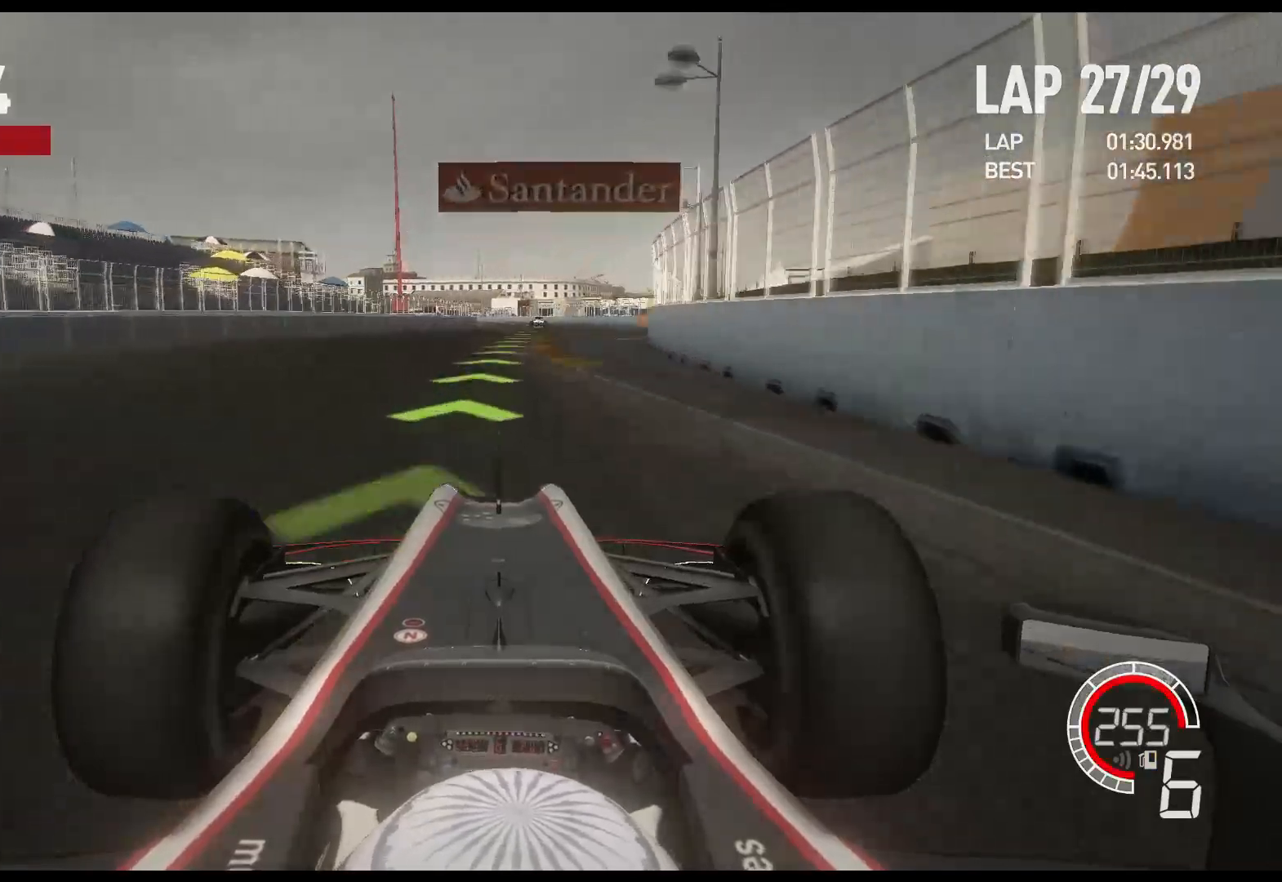
{"buttons": ["R2"], "left_stick": "center", "right_stick": "center", "events": [[67, "A", "down"], [183, "A", "up"], [400, "left_stick", "center"]]}
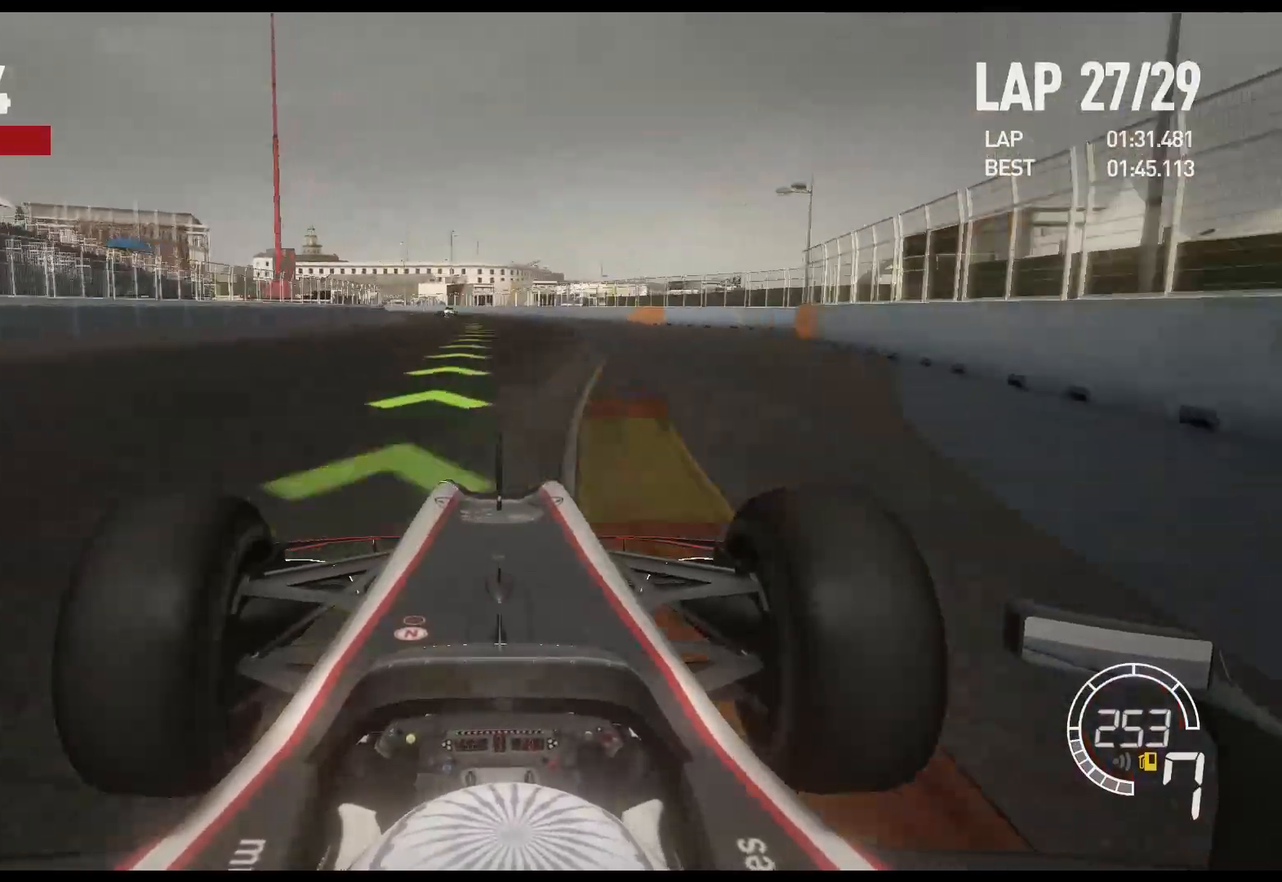
{"buttons": ["R2"], "left_stick": "left", "right_stick": "center", "events": [[183, "left_stick", "left"]]}
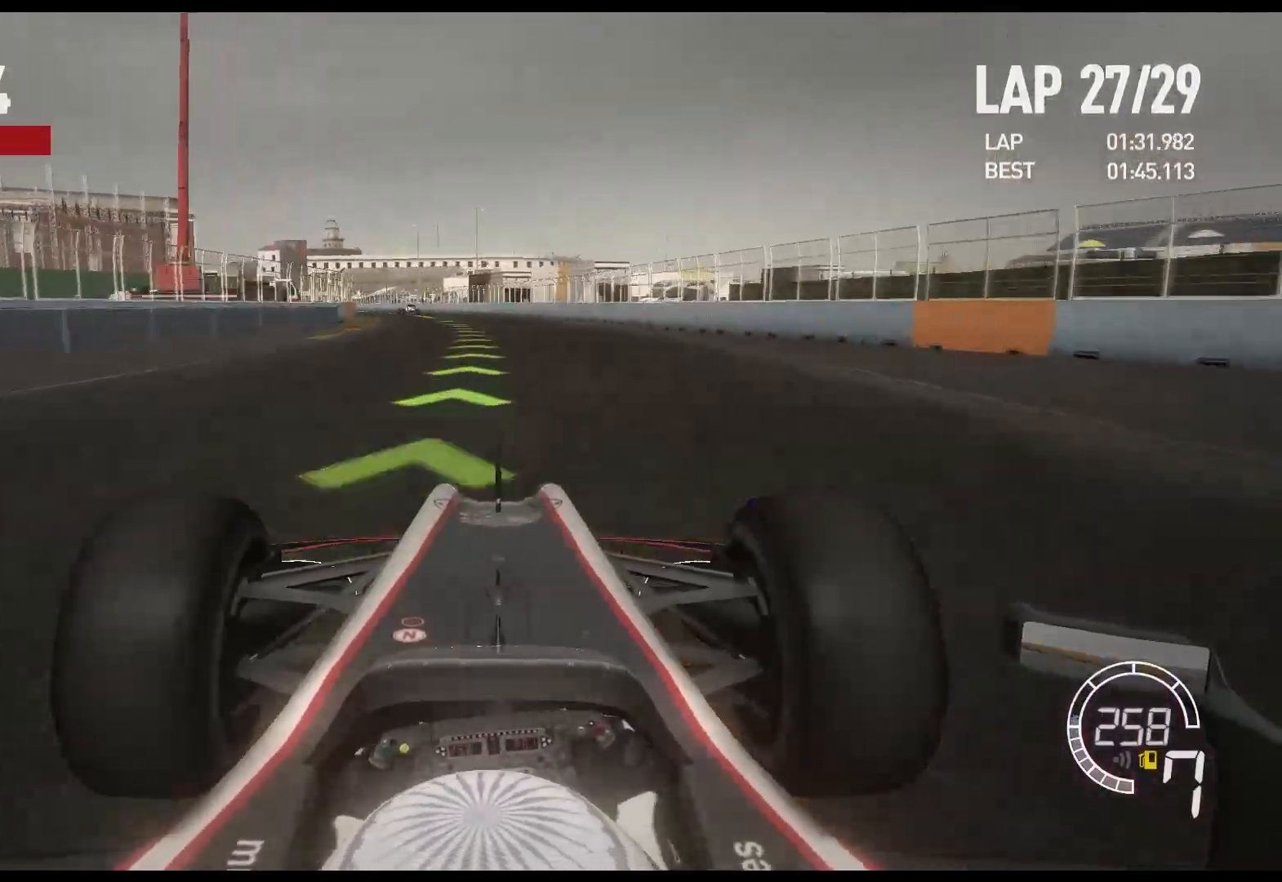
{"buttons": ["R2"], "left_stick": "left", "right_stick": "center", "events": []}
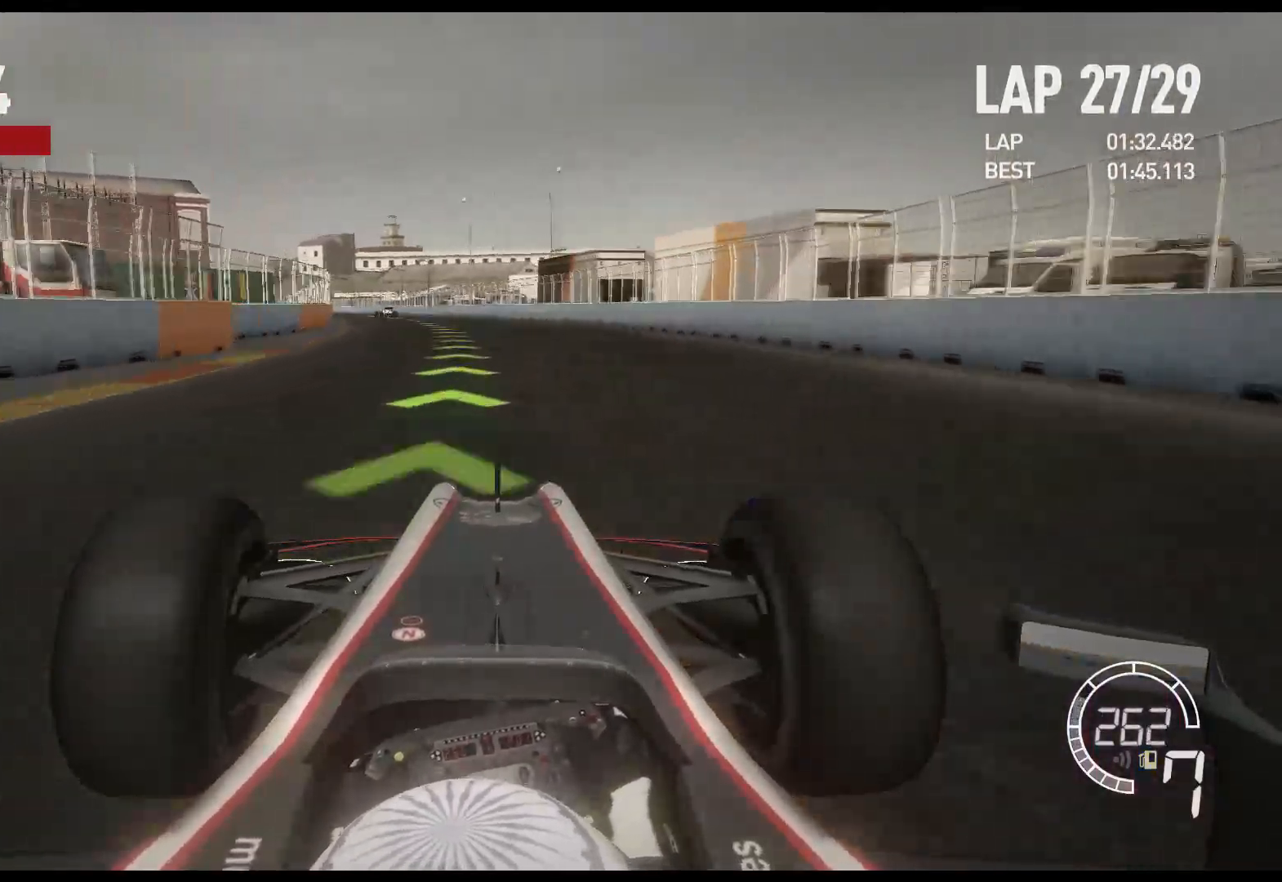
{"buttons": ["R2"], "left_stick": "left", "right_stick": "center", "events": []}
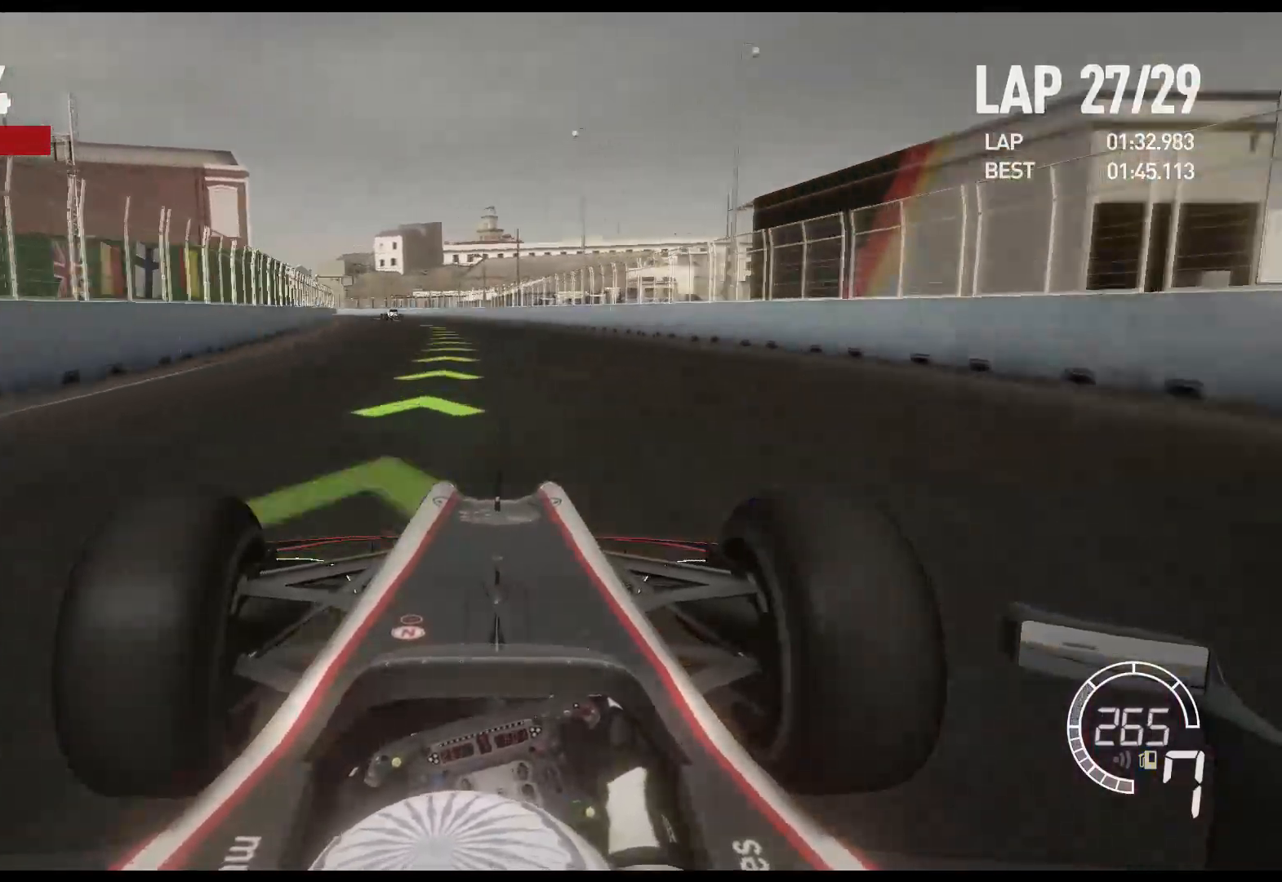
{"buttons": ["R2"], "left_stick": "left", "right_stick": "center", "events": []}
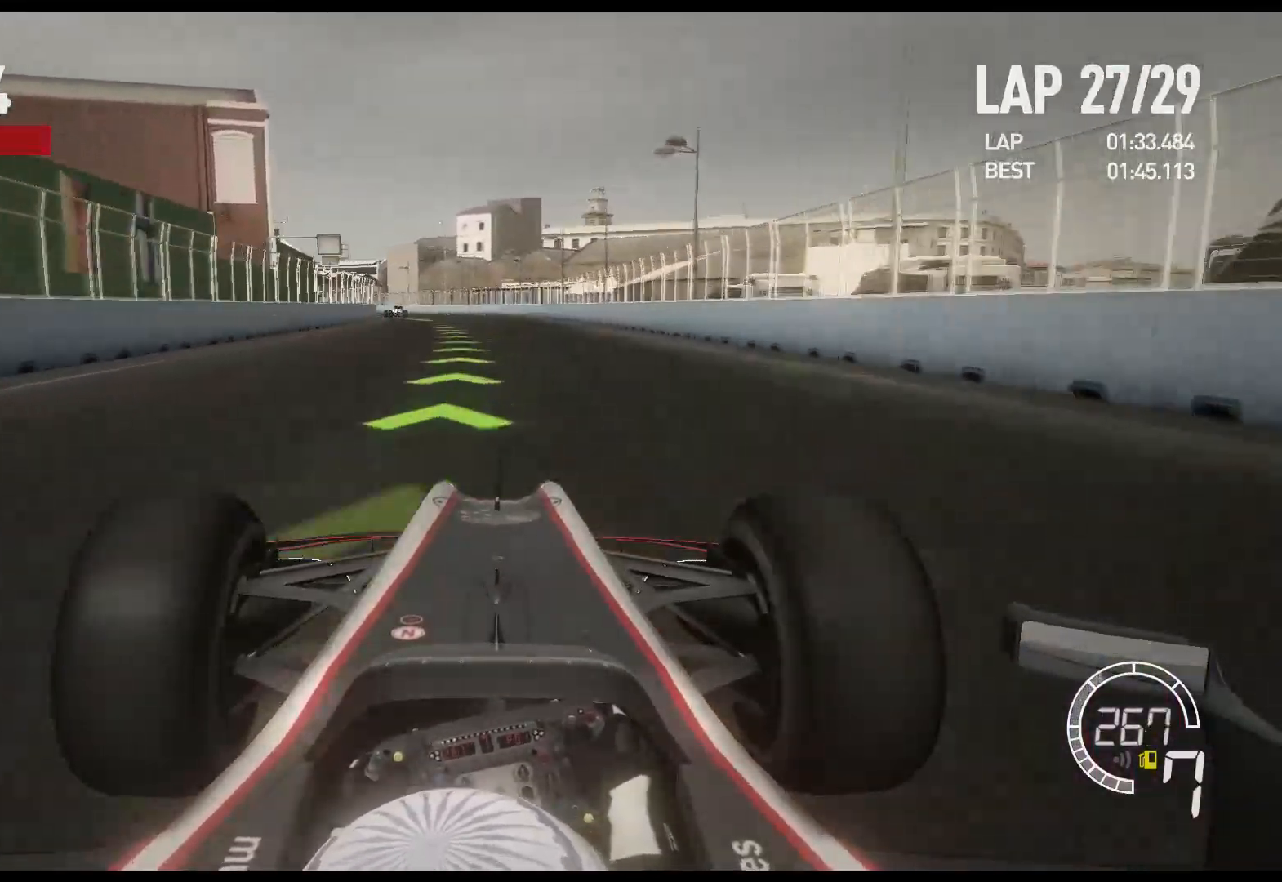
{"buttons": ["R2"], "left_stick": "left", "right_stick": "center", "events": []}
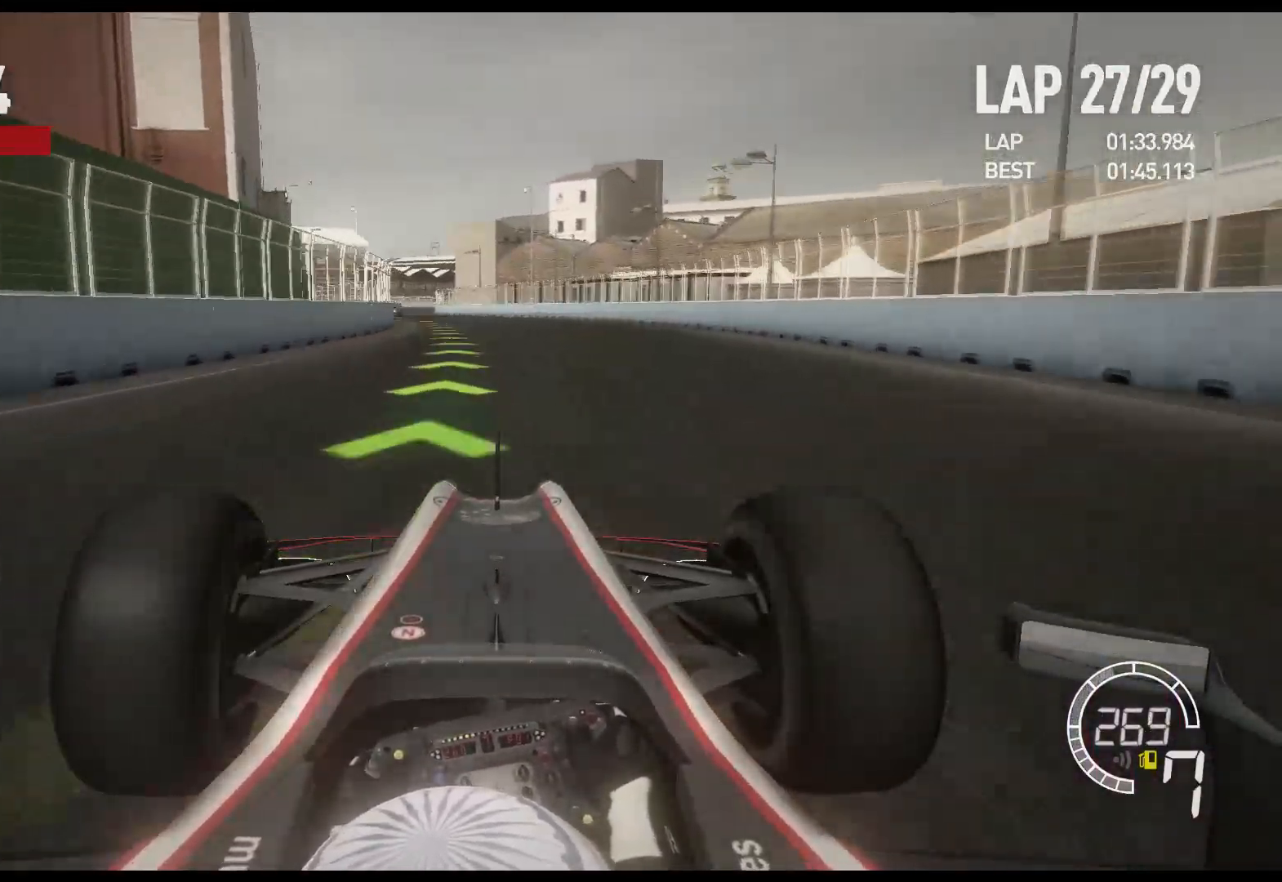
{"buttons": ["R2"], "left_stick": "left", "right_stick": "center", "events": []}
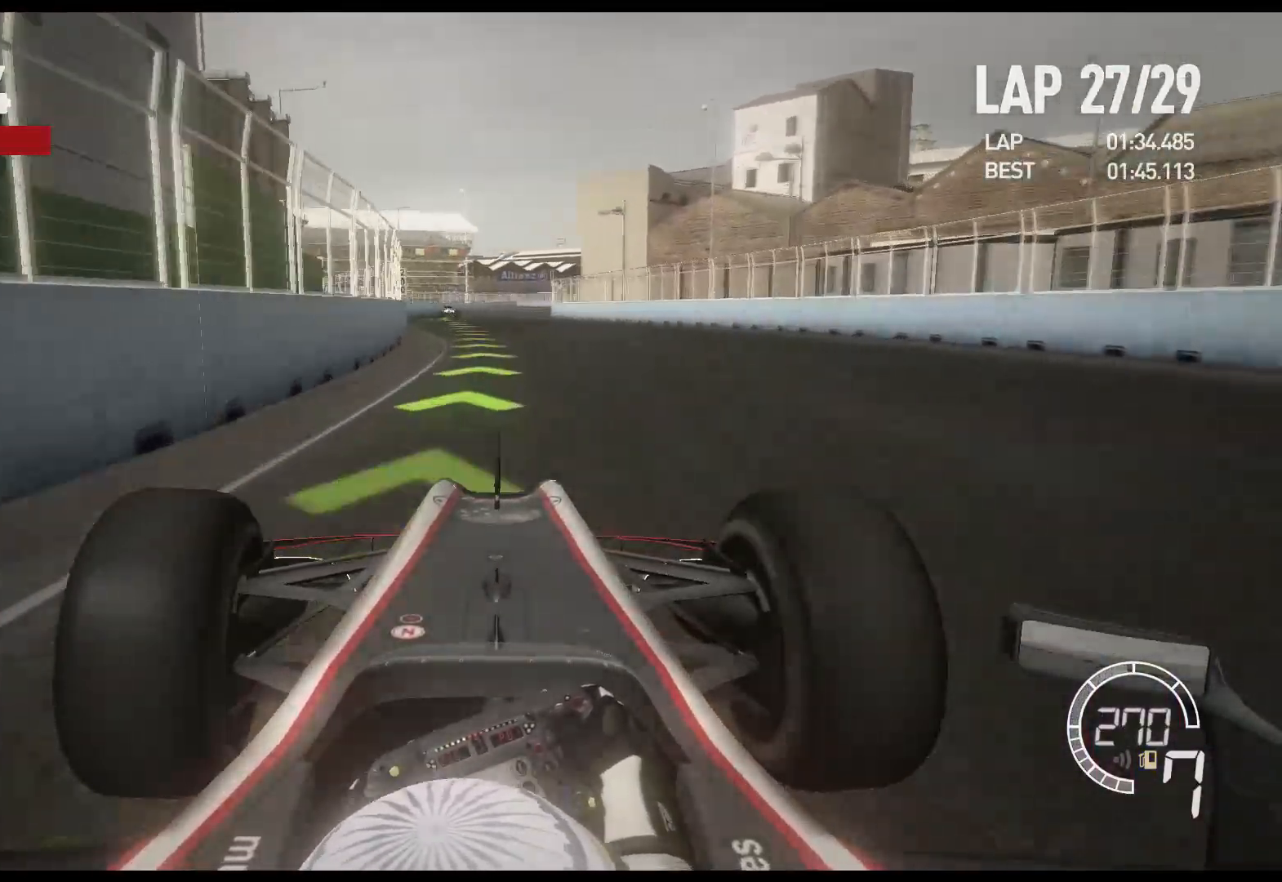
{"buttons": ["R2"], "left_stick": "right", "right_stick": "center", "events": [[333, "left_stick", "center"], [467, "left_stick", "right"]]}
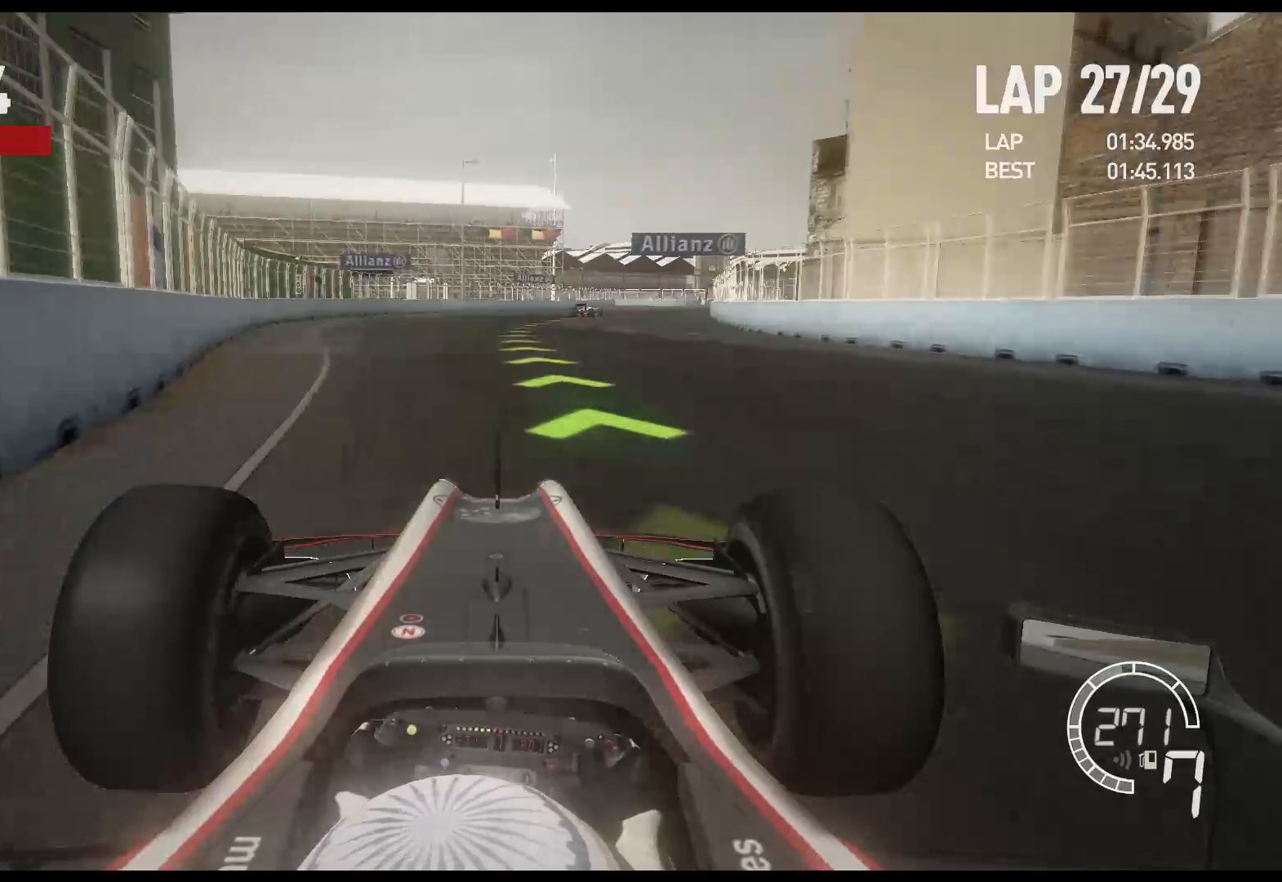
{"buttons": [], "left_stick": "right", "right_stick": "center", "events": [[433, "R2", "up"]]}
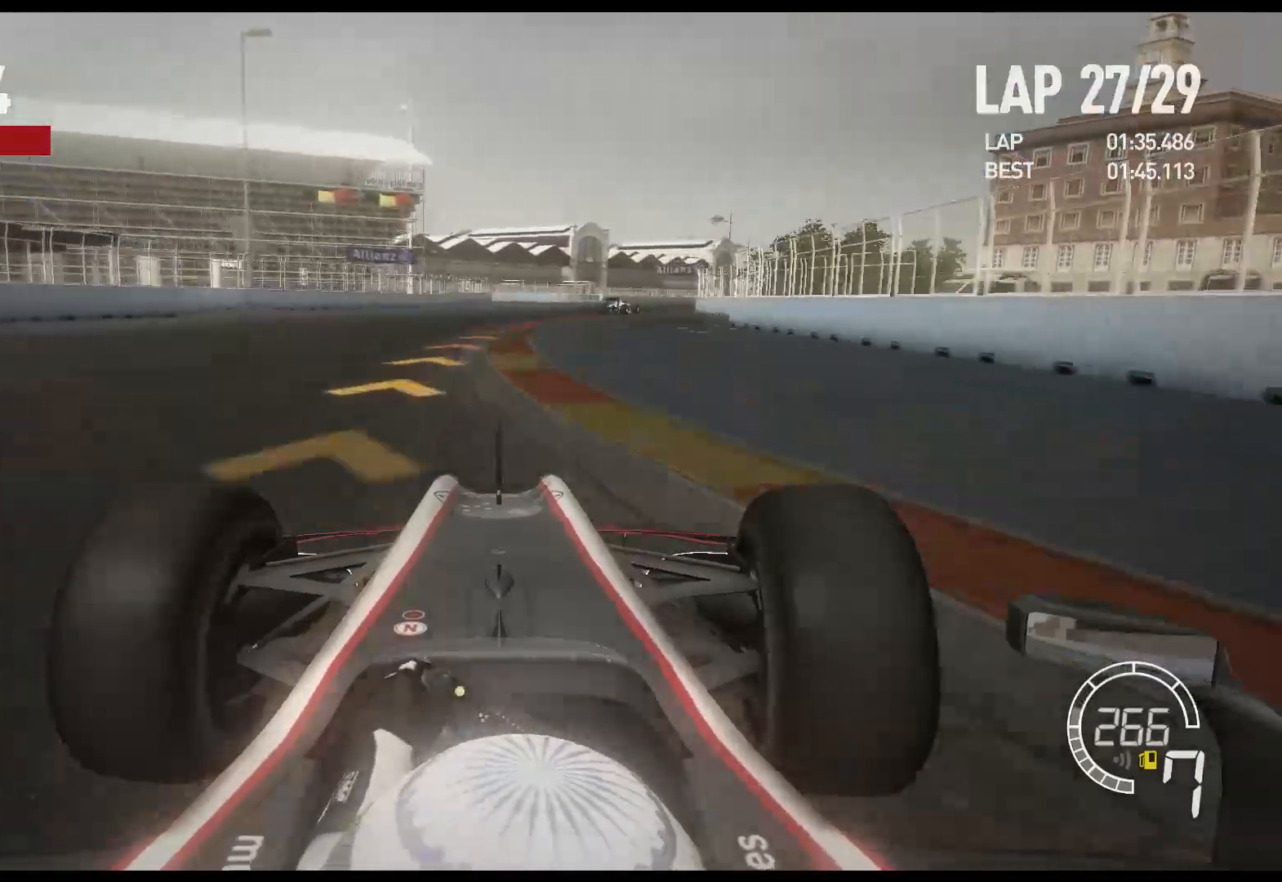
{"buttons": ["R2"], "left_stick": "right", "right_stick": "center", "events": [[467, "R2", "down"]]}
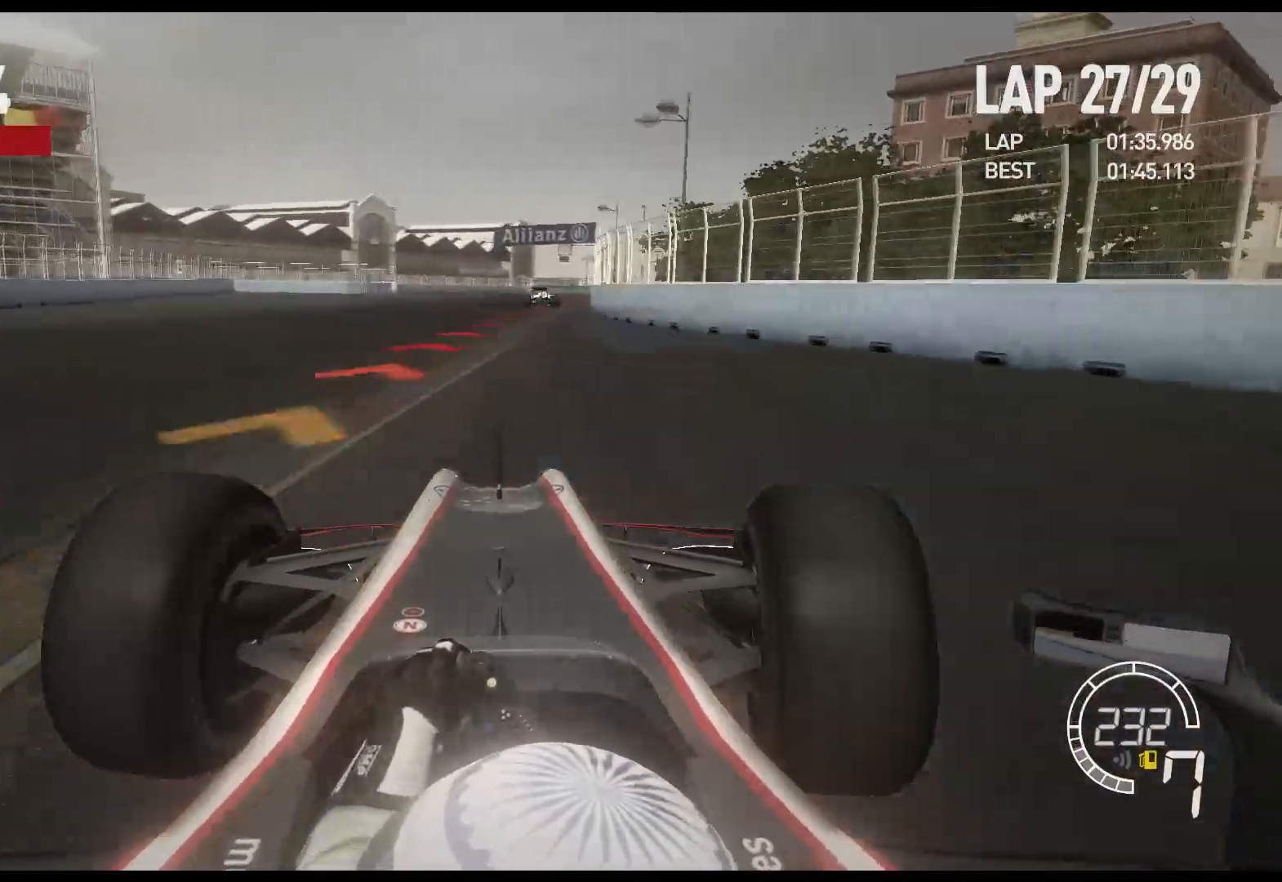
{"buttons": ["X", "L2"], "left_stick": "center", "right_stick": "center", "events": [[367, "L2", "down"], [367, "R2", "up"], [467, "X", "down"], [467, "left_stick", "center"]]}
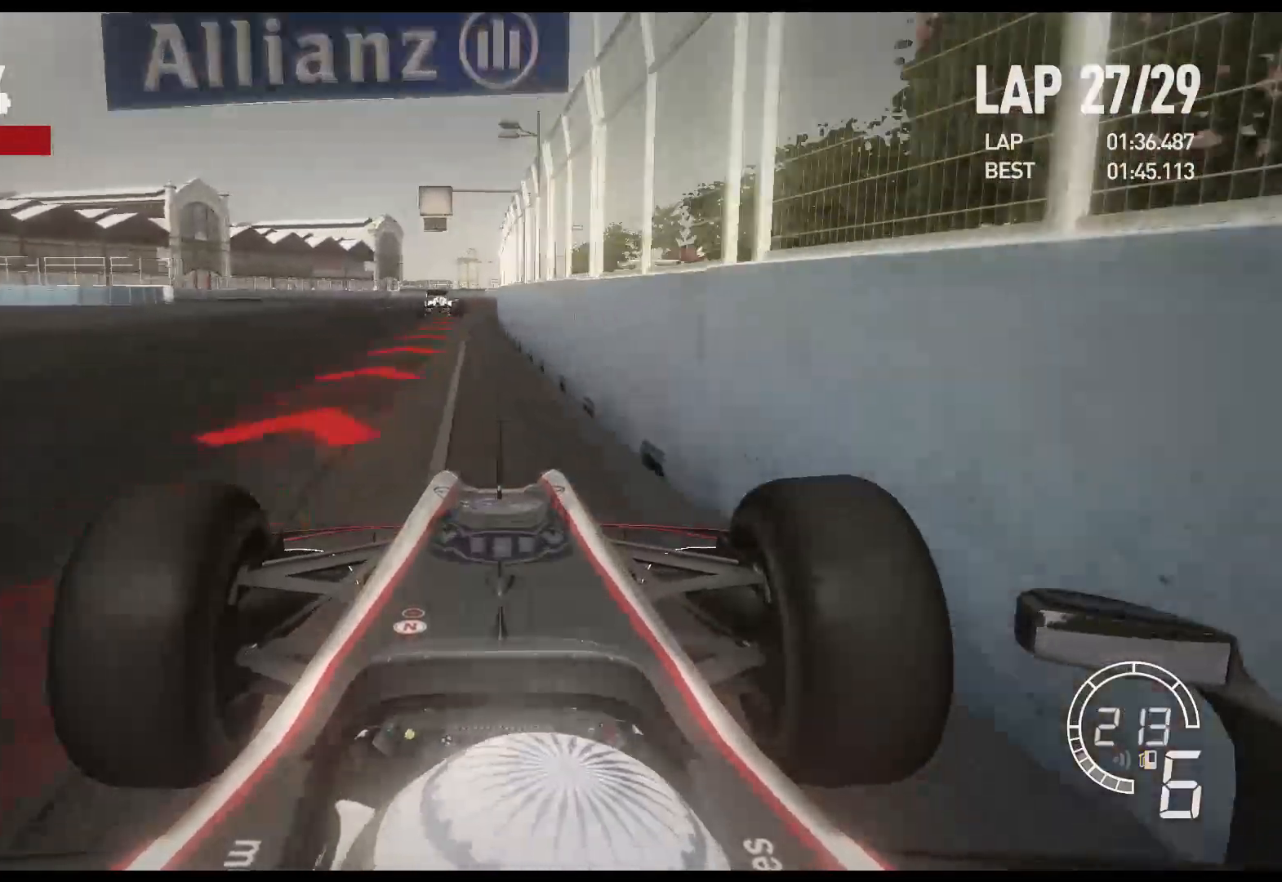
{"buttons": ["X", "L2"], "left_stick": "center", "right_stick": "center", "events": [[50, "left_stick", "left"], [83, "X", "up"], [167, "left_stick", "center"], [217, "X", "down"], [250, "left_stick", "right"], [317, "X", "up"], [467, "left_stick", "center"], [500, "X", "down"]]}
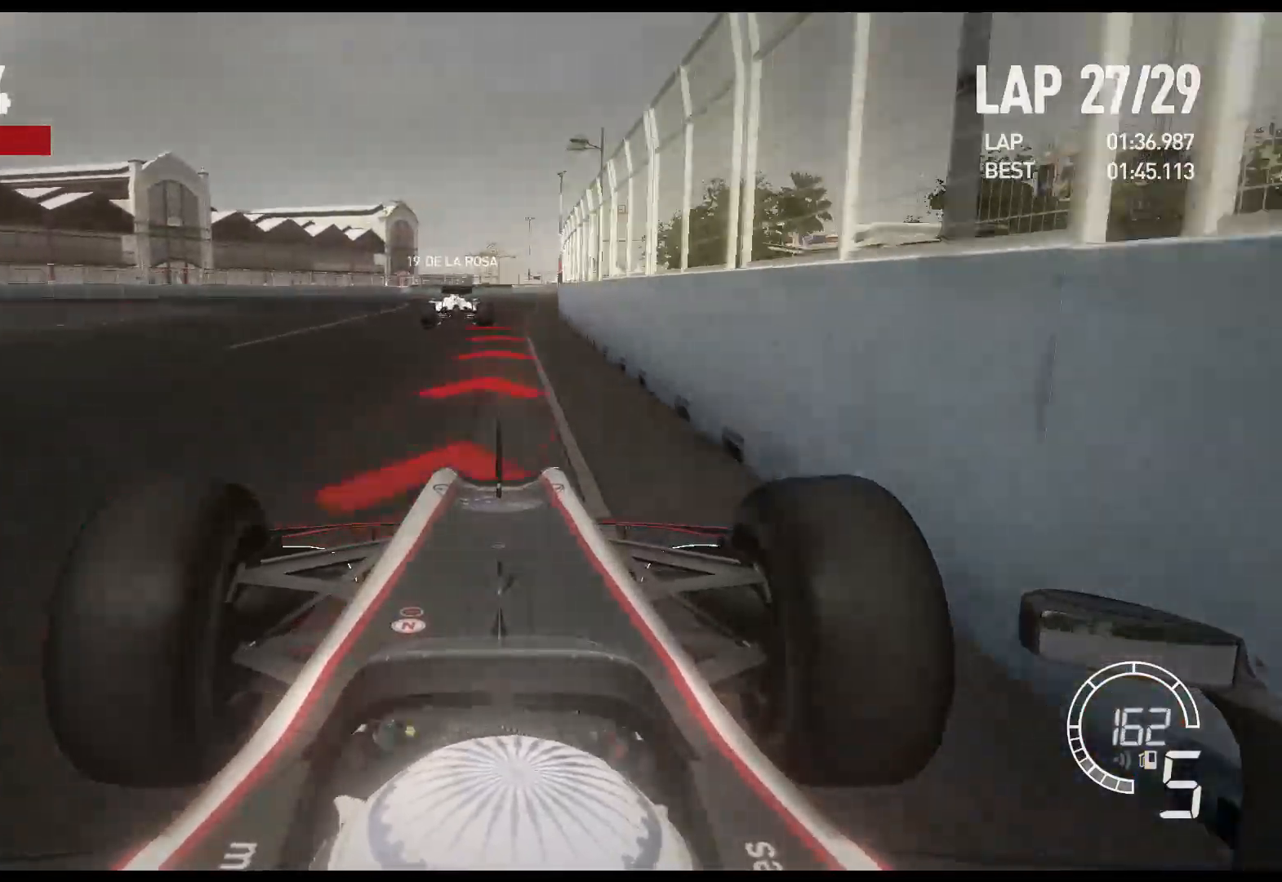
{"buttons": ["L2"], "left_stick": "left", "right_stick": "center", "events": [[150, "X", "up"], [283, "X", "down"], [383, "left_stick", "left"], [400, "X", "up"]]}
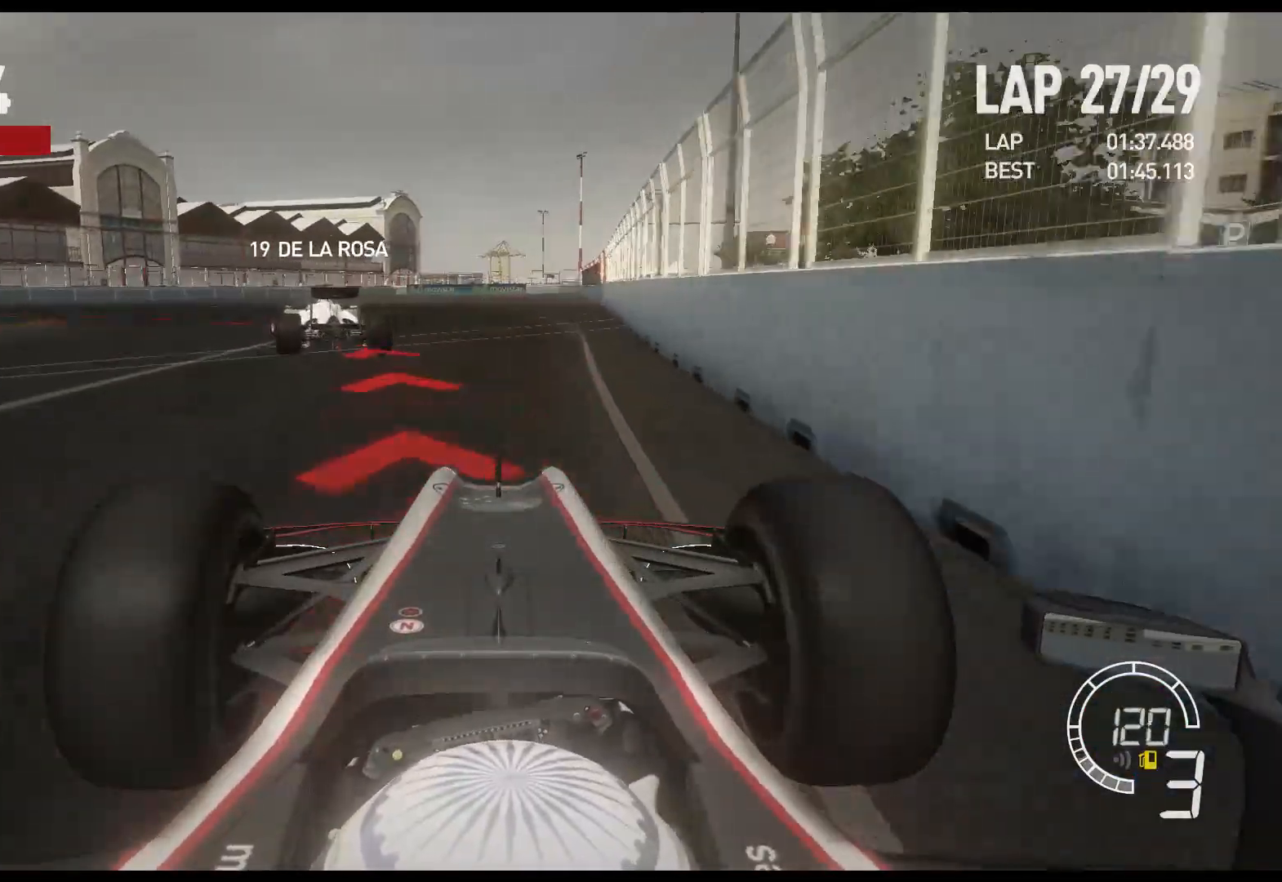
{"buttons": [], "left_stick": "left", "right_stick": "center", "events": [[200, "X", "down"], [333, "X", "up"], [467, "L2", "up"]]}
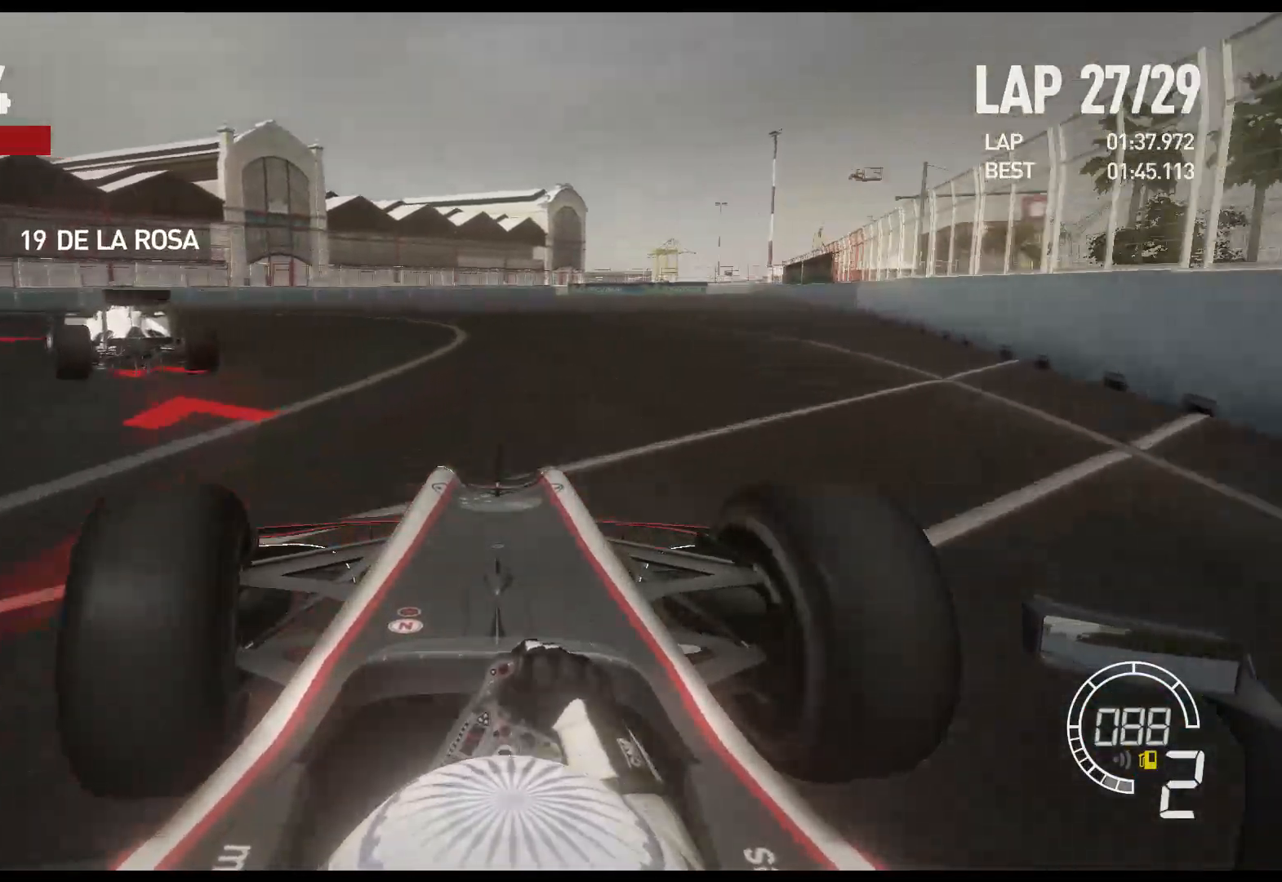
{"buttons": [], "left_stick": "left", "right_stick": "center", "events": []}
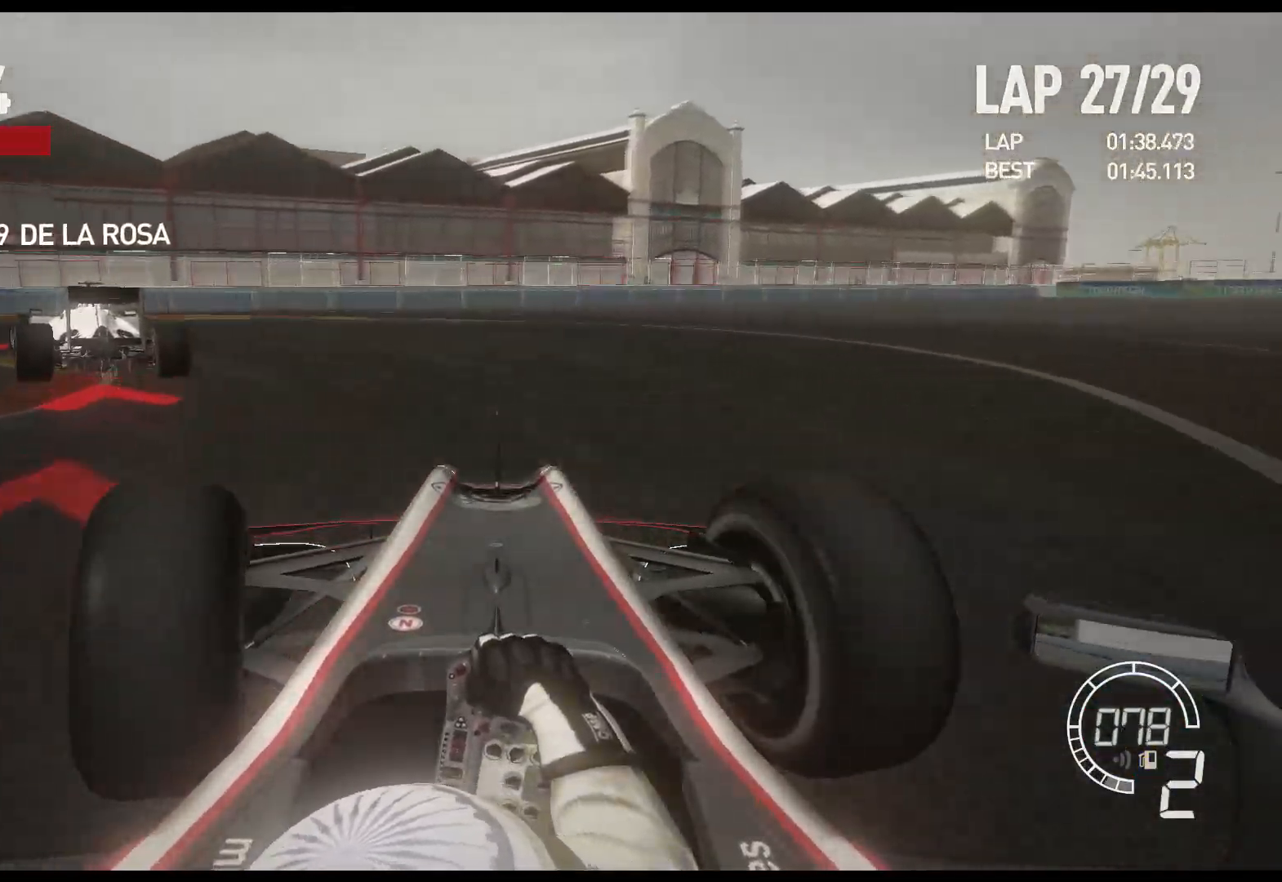
{"buttons": ["R2"], "left_stick": "left", "right_stick": "center", "events": [[233, "R2", "down"]]}
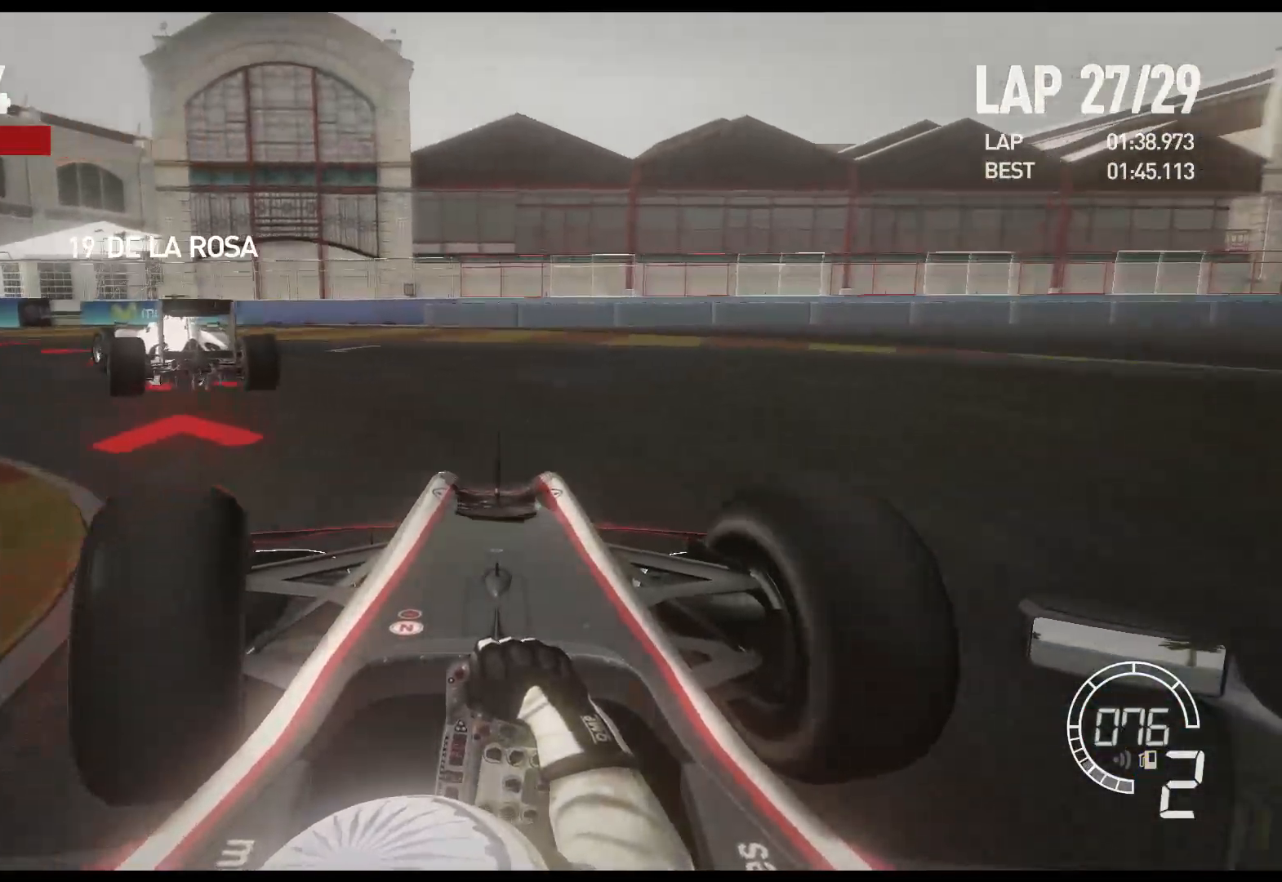
{"buttons": ["R2"], "left_stick": "left", "right_stick": "center", "events": []}
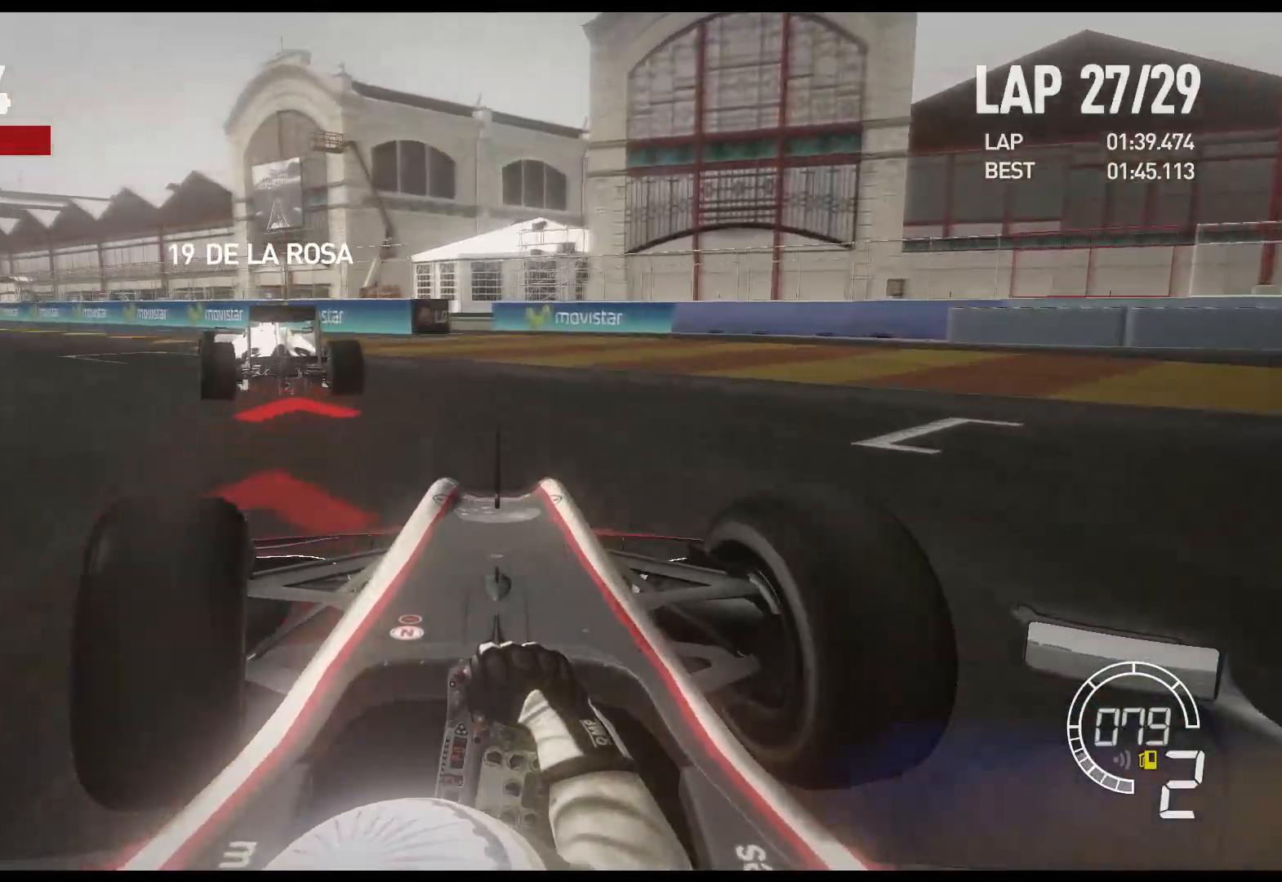
{"buttons": ["R2"], "left_stick": "left", "right_stick": "center", "events": []}